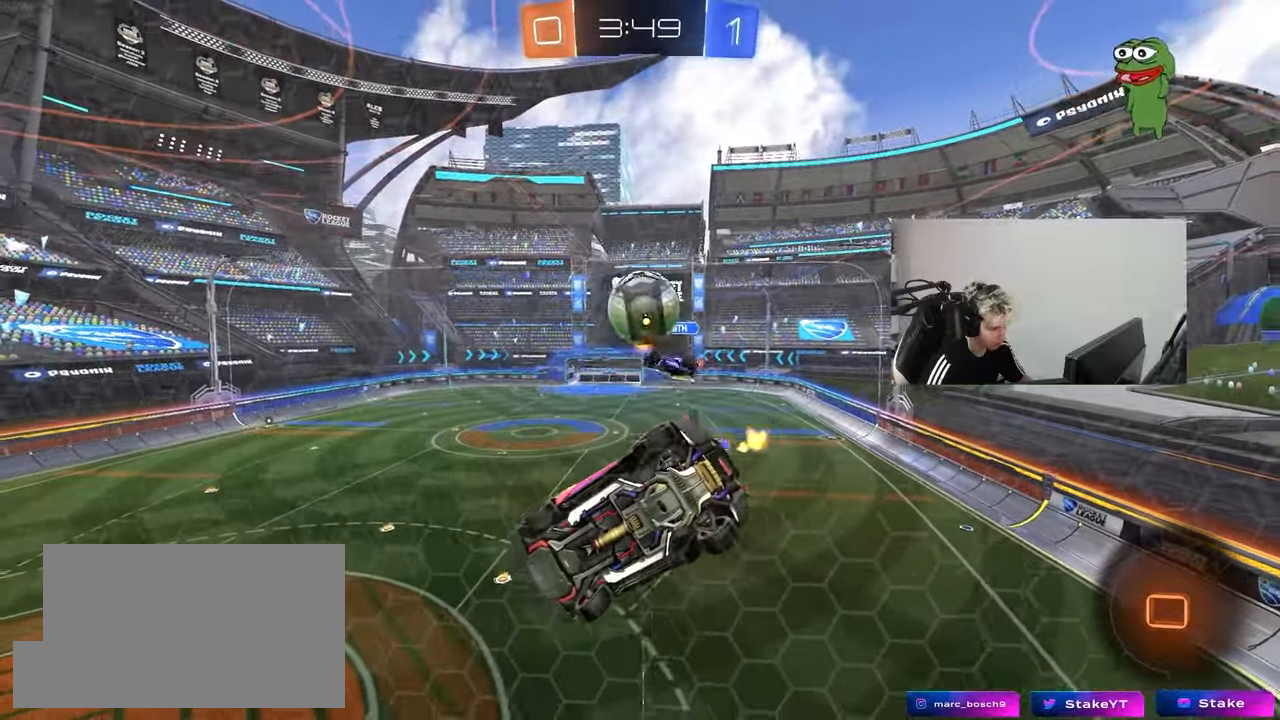
Gameplay with keyboard and mouse; each line is a JSON object with the keys and mouse buttons held at the frame after it. "events" lists presses ("down") and releases ("up") of "1", "2", "3", "4", "5", "a", "alt", "c", "caps_lock", "ctrl", "d", "e", "f", "g", "q", "r", "s", "shift", "space", "t", "v", "w", "x", "z", "mouse_left", "mouse_wheel" and "mouse_right" between this image and that frame as [ms after this image, input, new state], when the widget could be followed in between. "mouse_left", "mouse_wheel", "mouse_right" = the "left", "wheel", "right" buttons of the "mouse" list. No other keys are recorded. "wheel" means that the mouse wheel is clicked or scrolled. "mouse_move" is the direction in which the mouse moves at that frame (one of eight, or "still"), when it could be read. Not read: tab.
{"keys": ["a", "w"], "mouse": [], "mouse_move": "still", "events": [[17, "s", "down"], [167, "s", "up"], [300, "w", "down"], [350, "a", "down"]]}
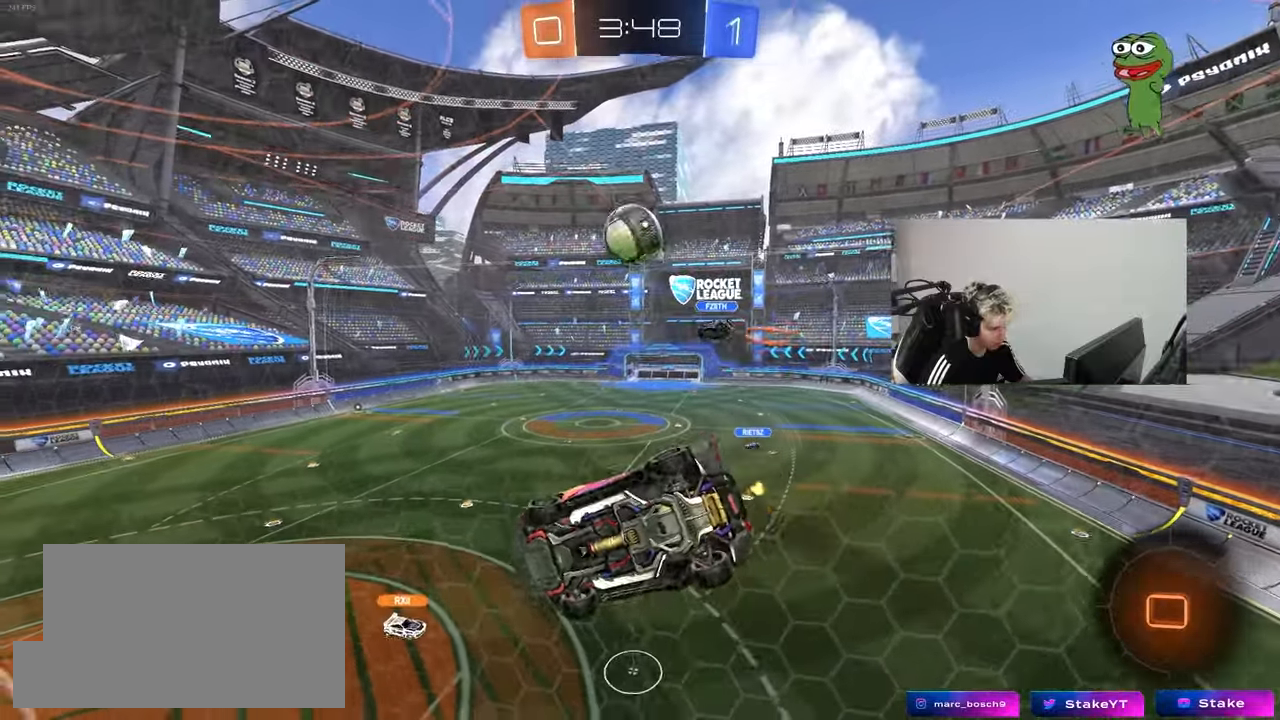
{"keys": ["d", "w"], "mouse": [], "mouse_move": "still", "events": [[83, "a", "up"], [317, "a", "down"], [450, "d", "down"], [500, "a", "up"]]}
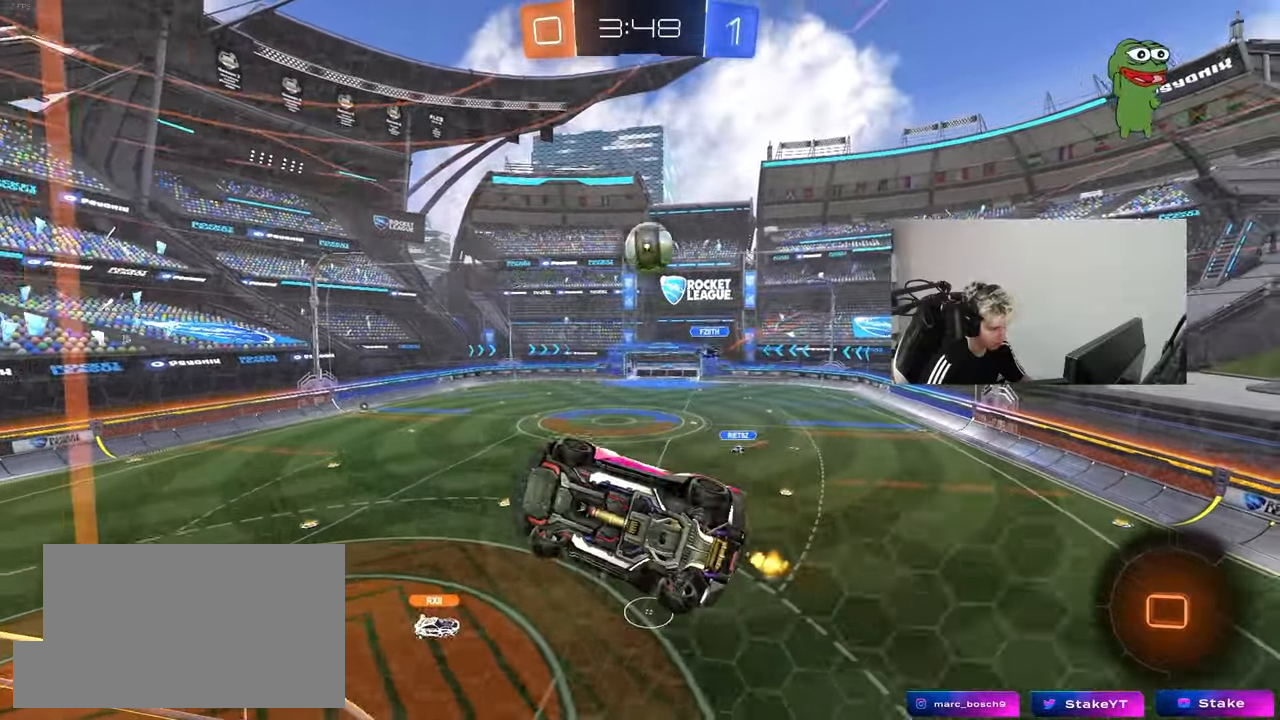
{"keys": ["s"], "mouse": [], "mouse_move": "still", "events": [[183, "d", "up"], [283, "w", "up"], [417, "s", "down"]]}
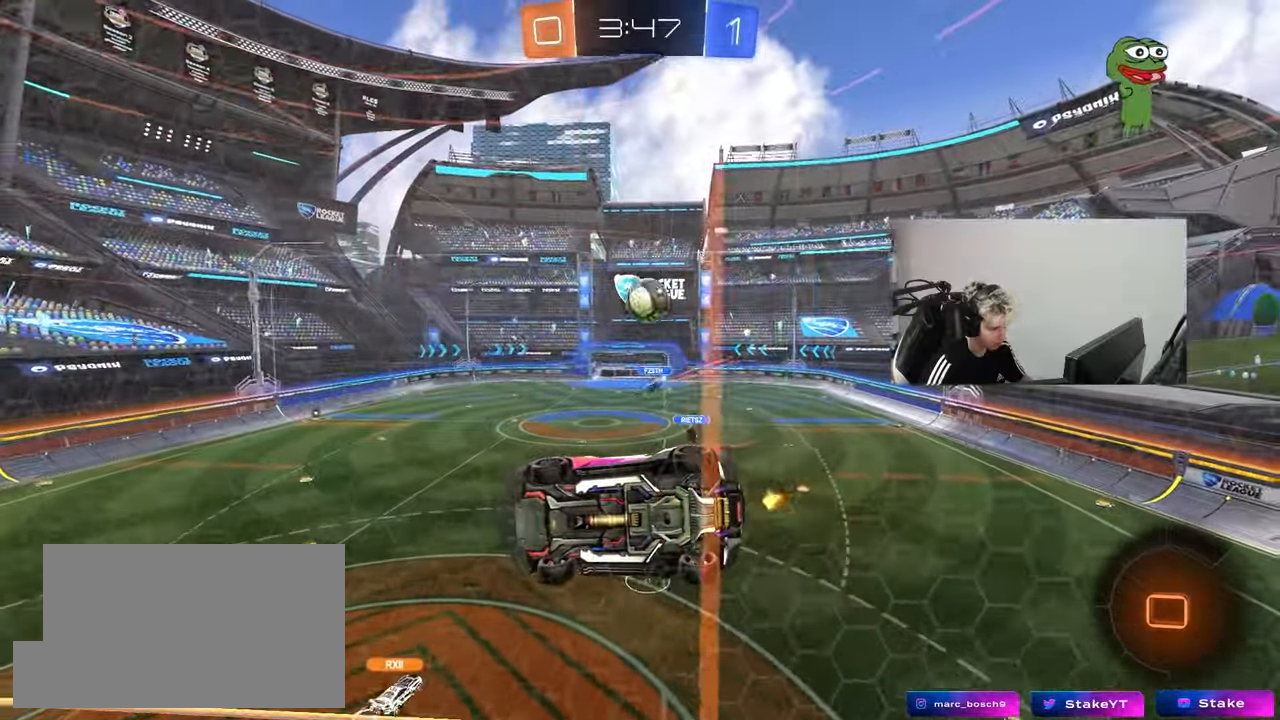
{"keys": ["d", "w"], "mouse": [], "mouse_move": "still", "events": [[67, "s", "up"], [117, "d", "down"], [250, "w", "down"]]}
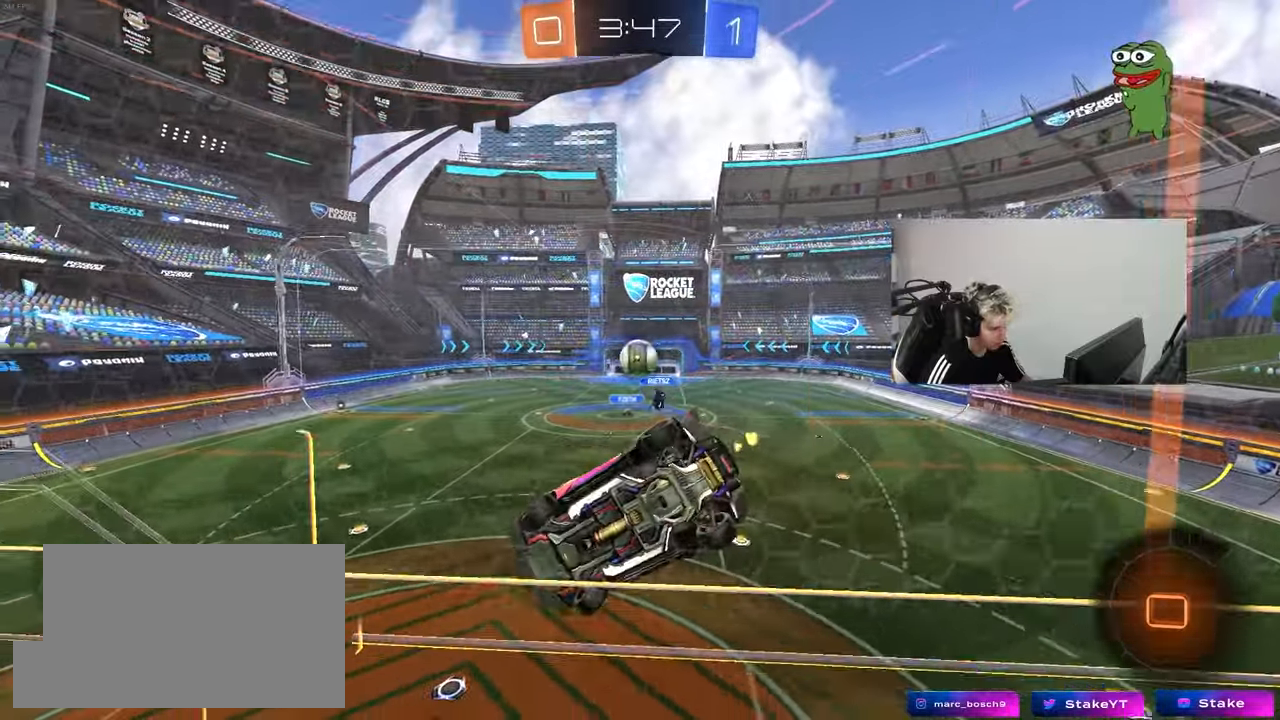
{"keys": ["shift", "w"], "mouse": ["right"], "mouse_move": "still", "events": [[83, "a", "down"], [83, "d", "up"], [133, "mouse_right", "down"], [167, "w", "up"], [217, "s", "down"], [317, "a", "up"], [367, "s", "up"], [417, "mouse_right", "up"], [450, "w", "down"], [500, "mouse_right", "down"], [500, "shift", "down"]]}
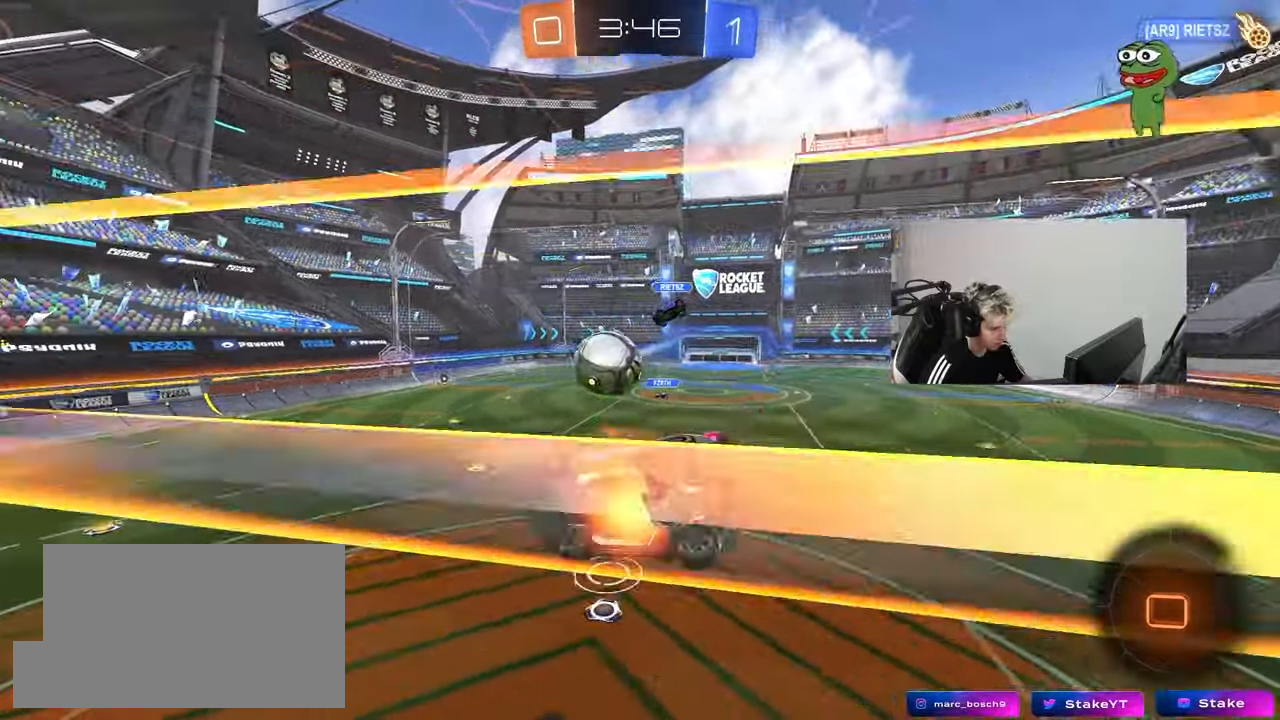
{"keys": ["a", "s", "shift"], "mouse": [], "mouse_move": "still", "events": [[100, "s", "down"], [150, "w", "up"], [183, "a", "down"], [233, "mouse_right", "up"]]}
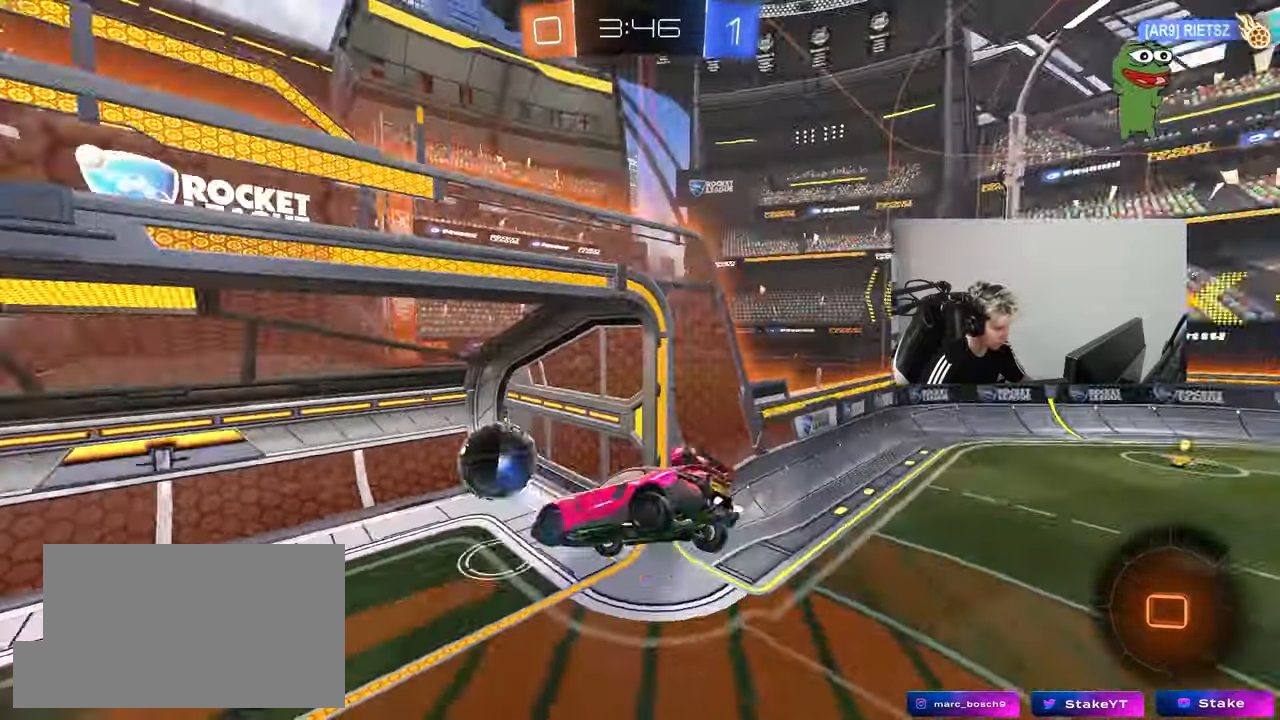
{"keys": ["space"], "mouse": [], "mouse_move": "still", "events": [[117, "s", "up"], [200, "a", "up"], [200, "shift", "up"], [250, "space", "down"], [400, "space", "up"], [483, "space", "down"]]}
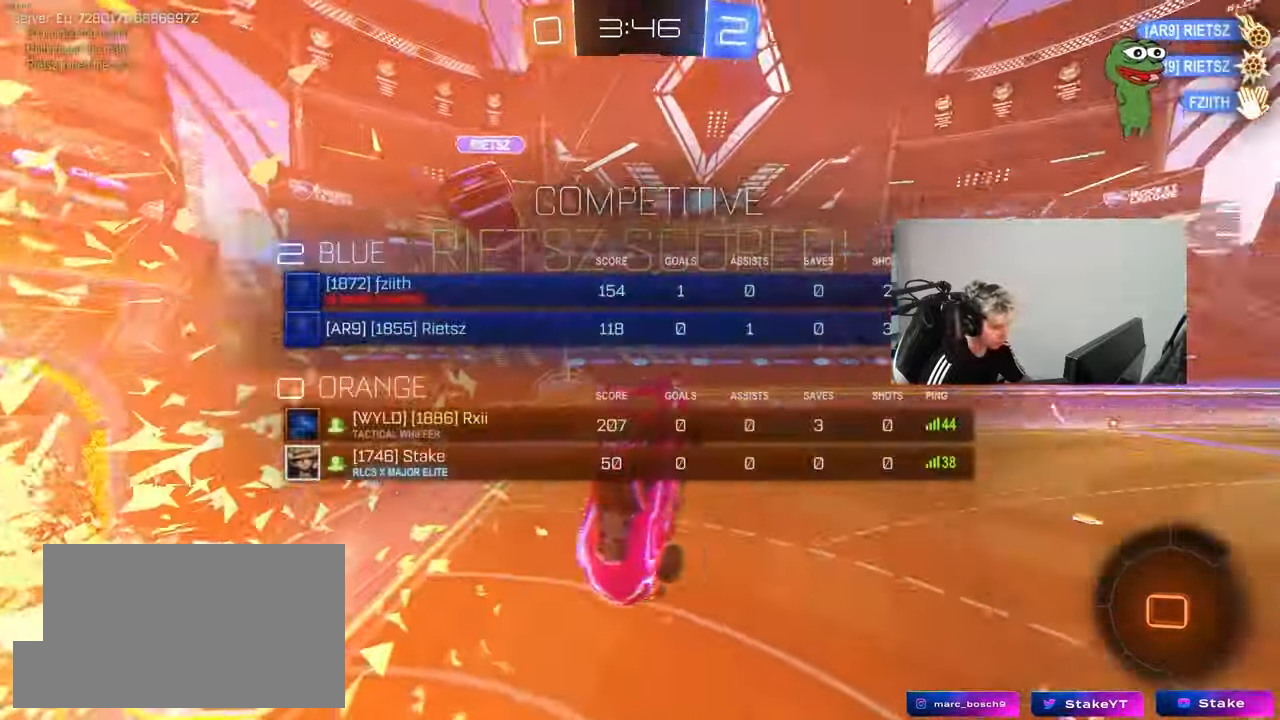
{"keys": ["w"], "mouse": [], "mouse_move": "still", "events": [[183, "space", "up"], [217, "w", "down"]]}
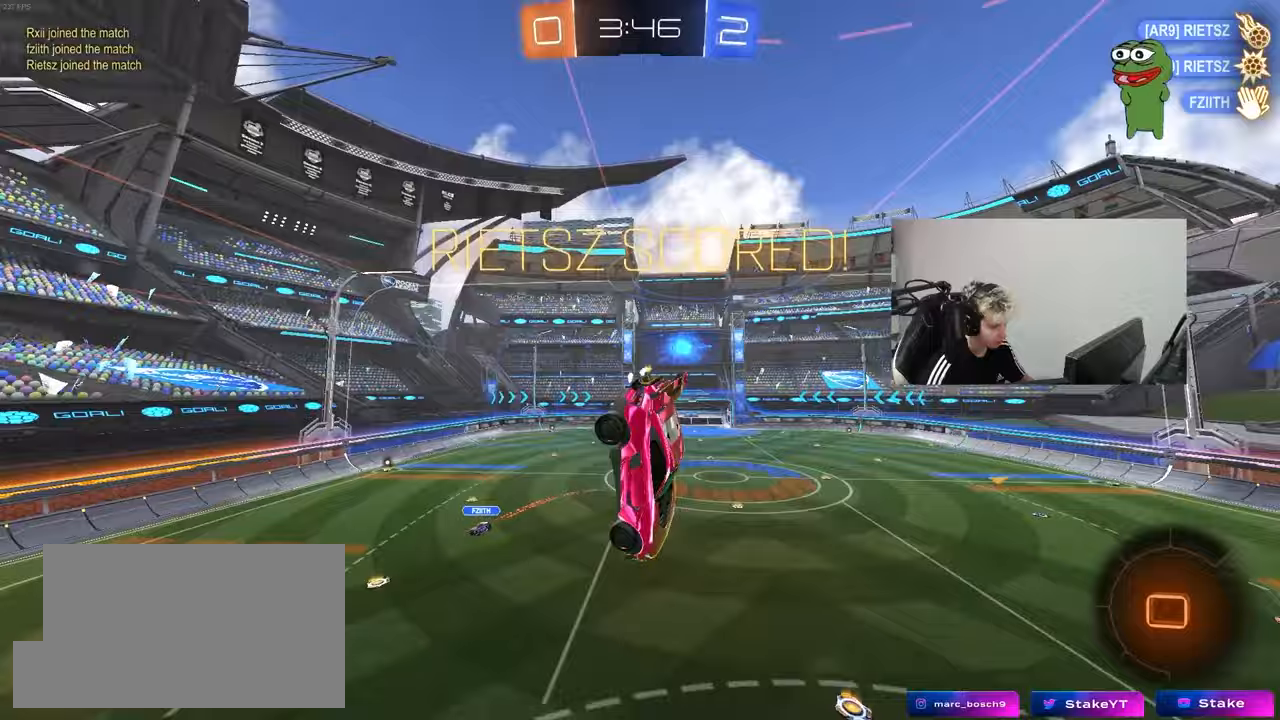
{"keys": ["d", "w"], "mouse": [], "mouse_move": "still", "events": [[150, "w", "up"], [333, "d", "down"], [383, "w", "down"]]}
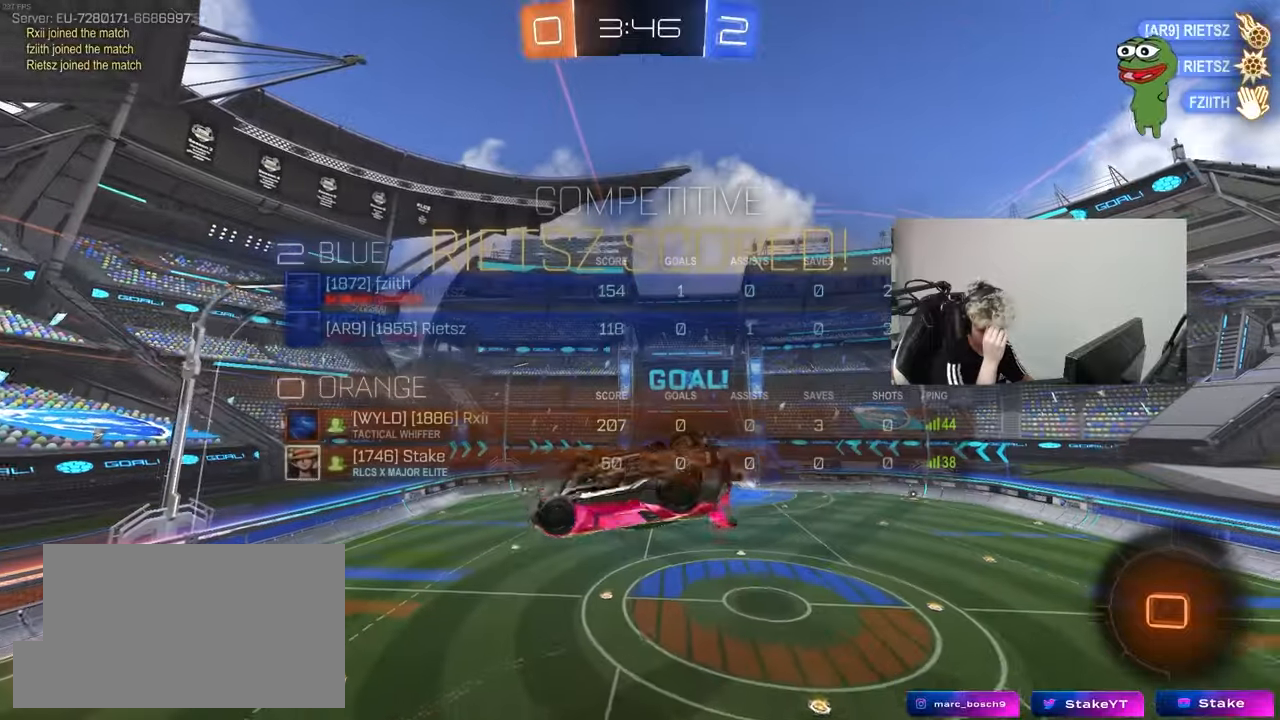
{"keys": ["d", "q"], "mouse": [], "mouse_move": "still", "events": [[17, "w", "up"], [67, "q", "down"], [150, "q", "up"], [350, "q", "down"]]}
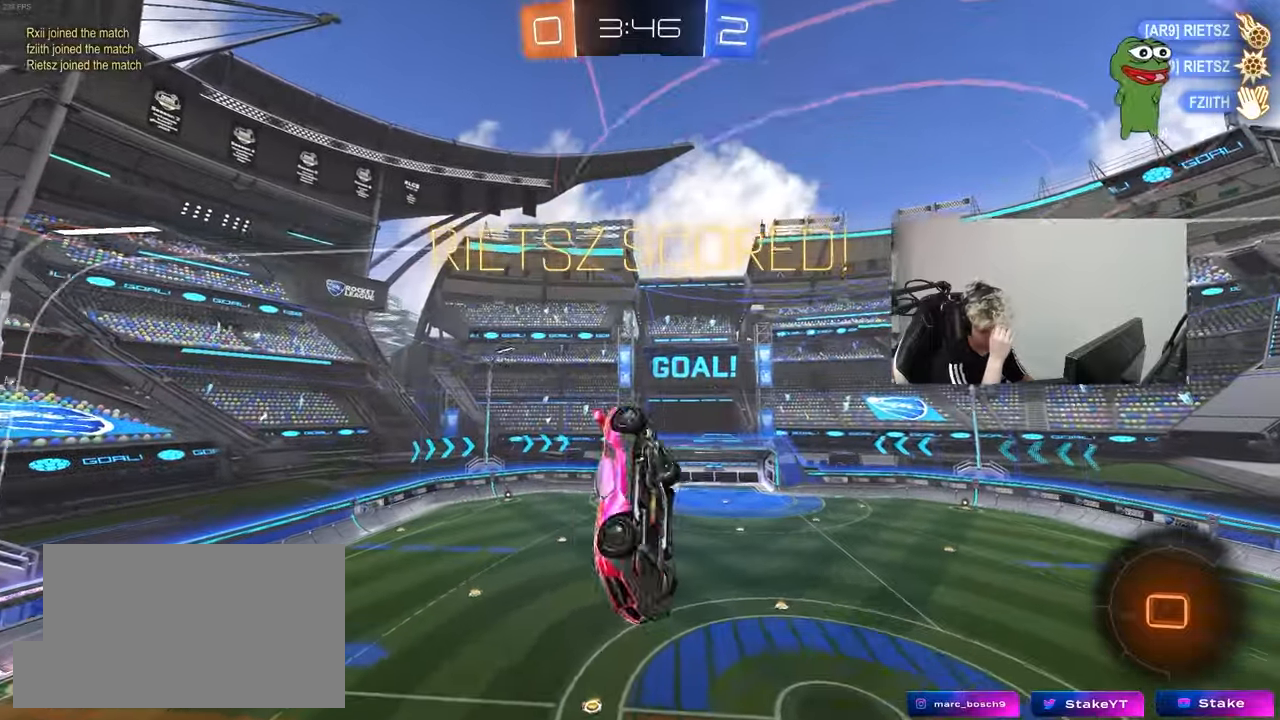
{"keys": ["q"], "mouse": [], "mouse_move": "still", "events": [[167, "q", "up"], [400, "q", "down"], [450, "d", "up"]]}
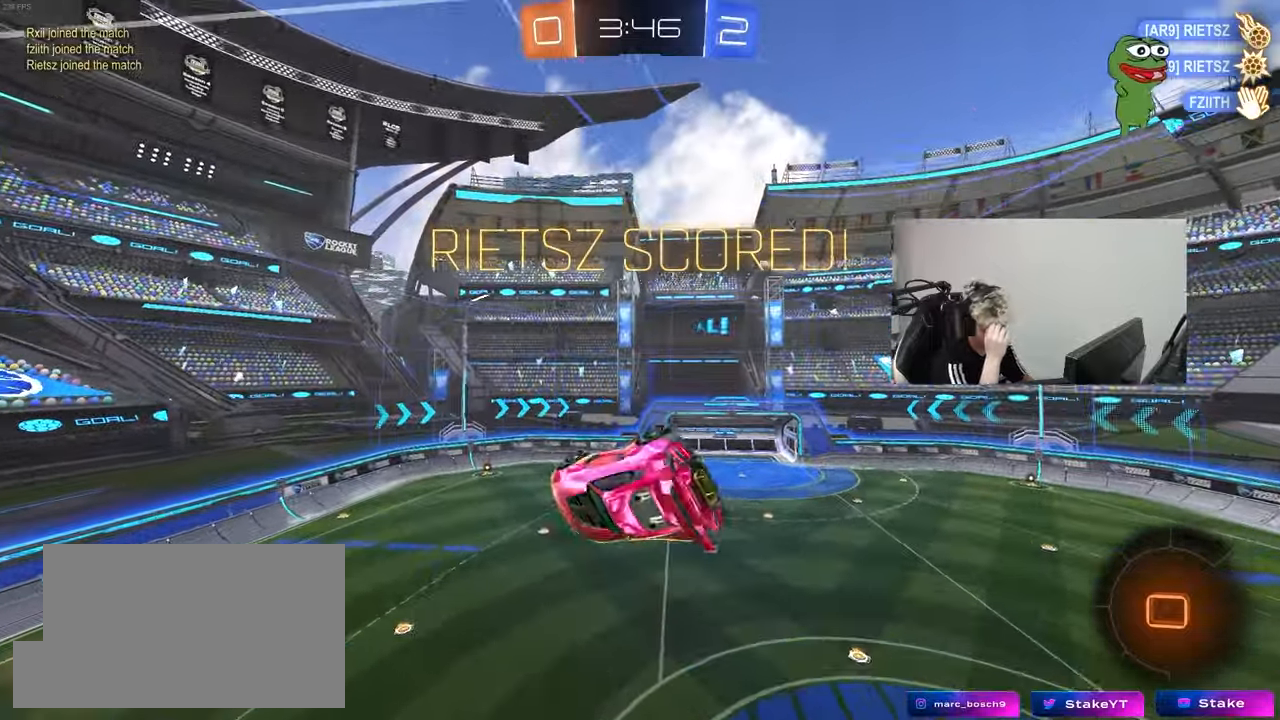
{"keys": ["d", "q", "s"], "mouse": [], "mouse_move": "still", "events": [[283, "s", "down"], [333, "d", "down"]]}
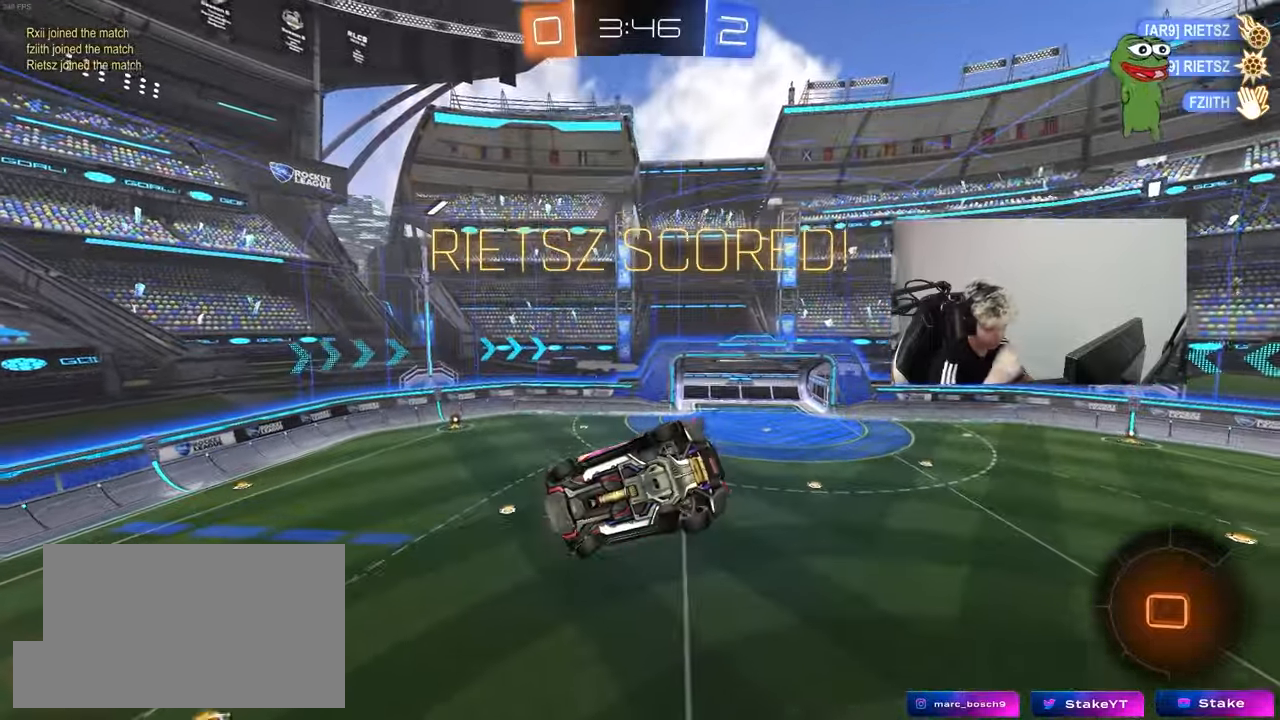
{"keys": ["s", "shift"], "mouse": [], "mouse_move": "up", "events": [[67, "d", "up"], [67, "q", "up"], [67, "s", "up"], [400, "s", "down"], [483, "shift", "down"]]}
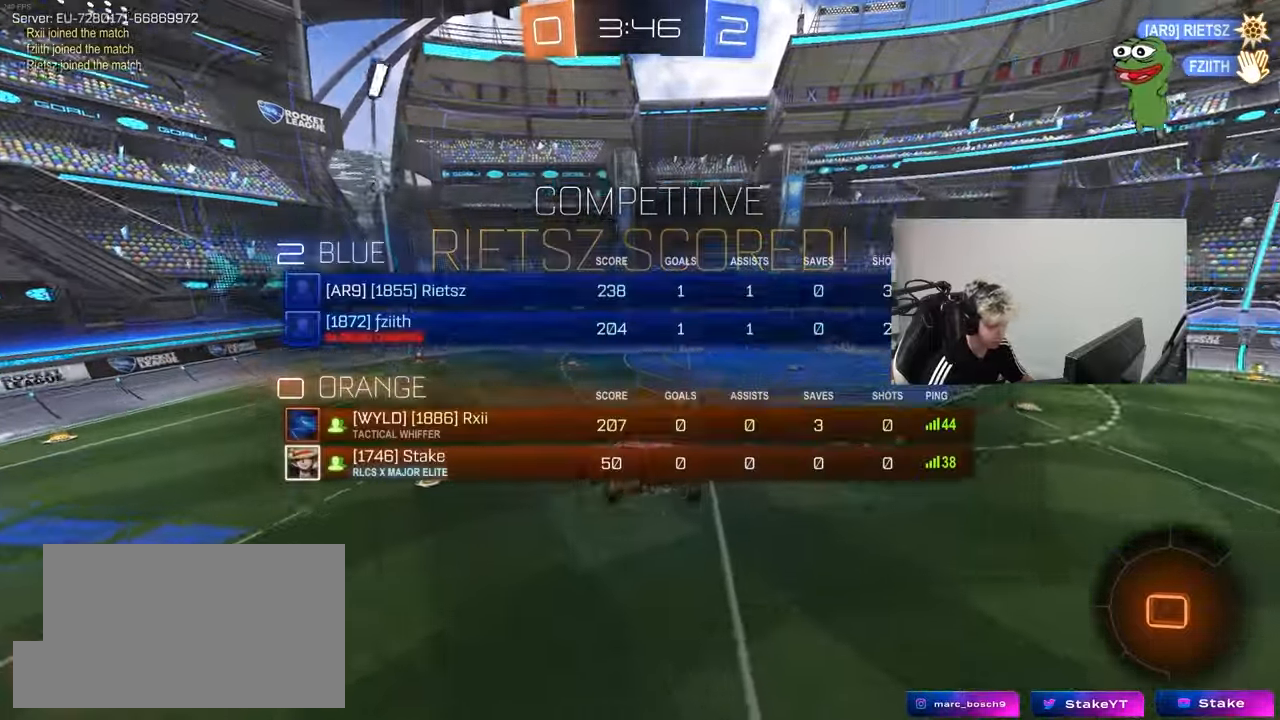
{"keys": ["a"], "mouse": [], "mouse_move": "still", "events": [[33, "s", "up"], [83, "shift", "up"], [167, "a", "down"], [167, "w", "down"], [500, "w", "up"]]}
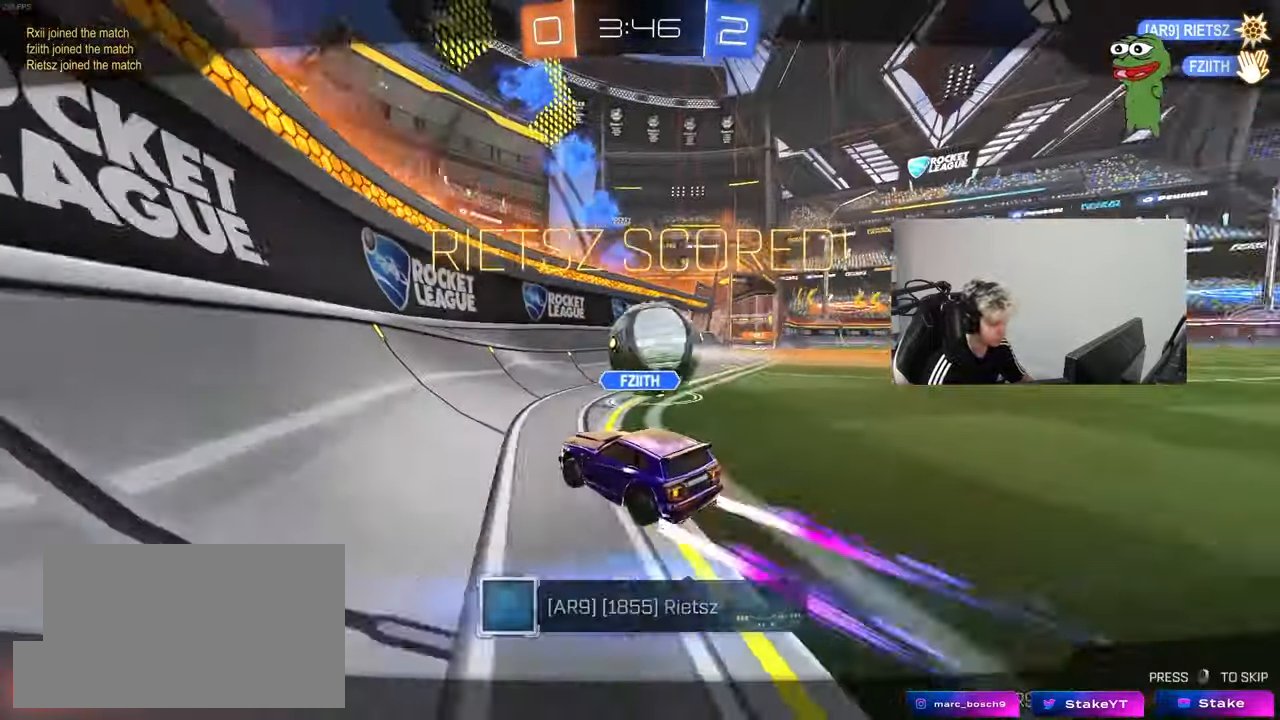
{"keys": [], "mouse": [], "mouse_move": "still", "events": [[50, "a", "up"]]}
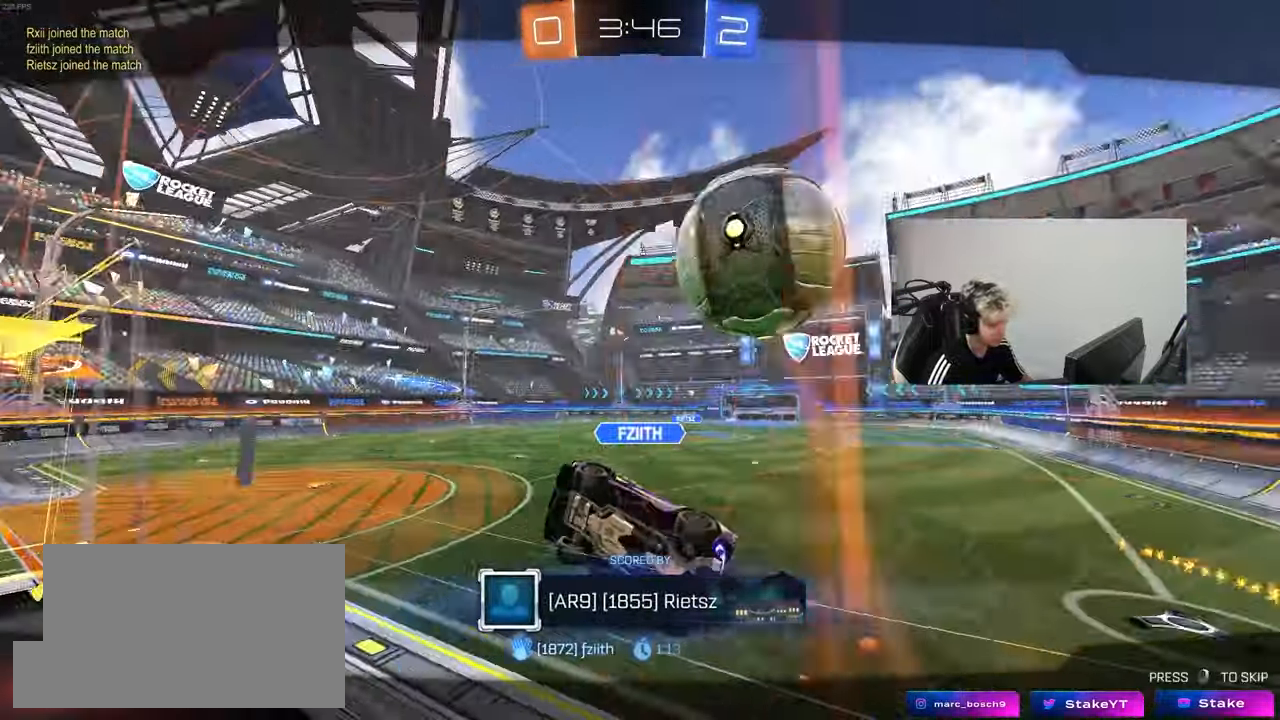
{"keys": [], "mouse": [], "mouse_move": "still", "events": [[117, "a", "down"], [250, "a", "up"]]}
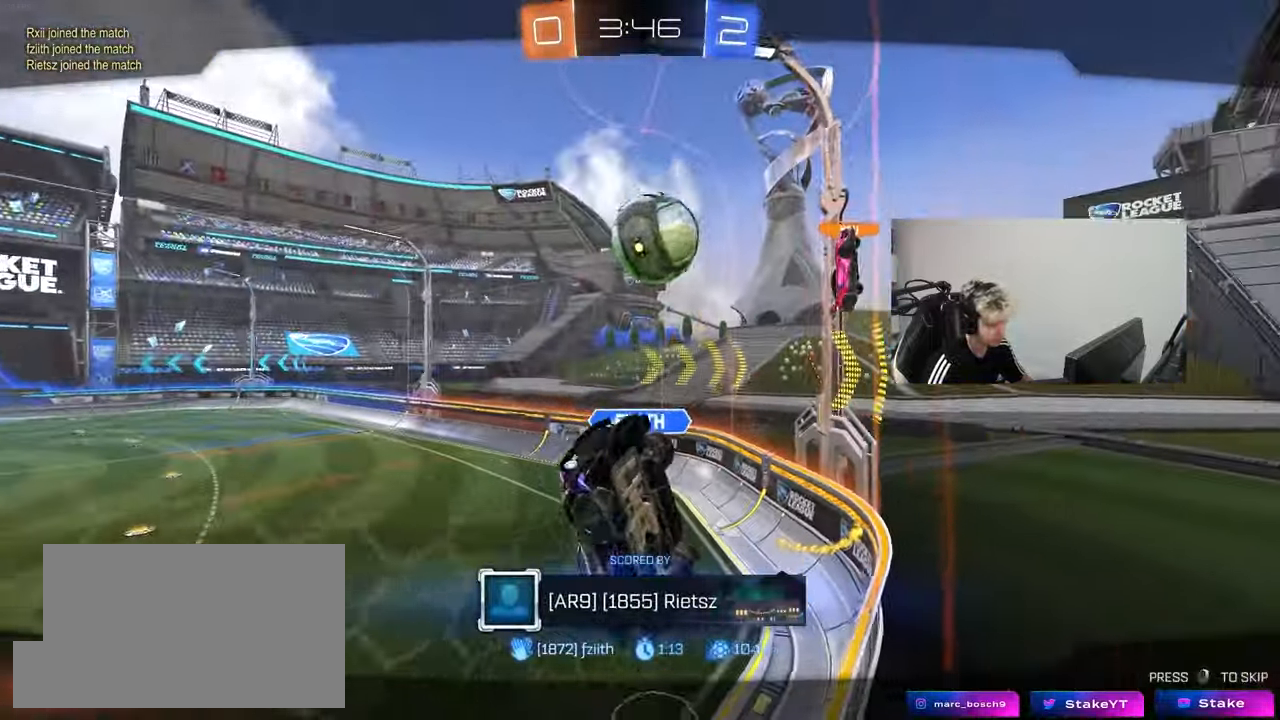
{"keys": [], "mouse": [], "mouse_move": "still", "events": []}
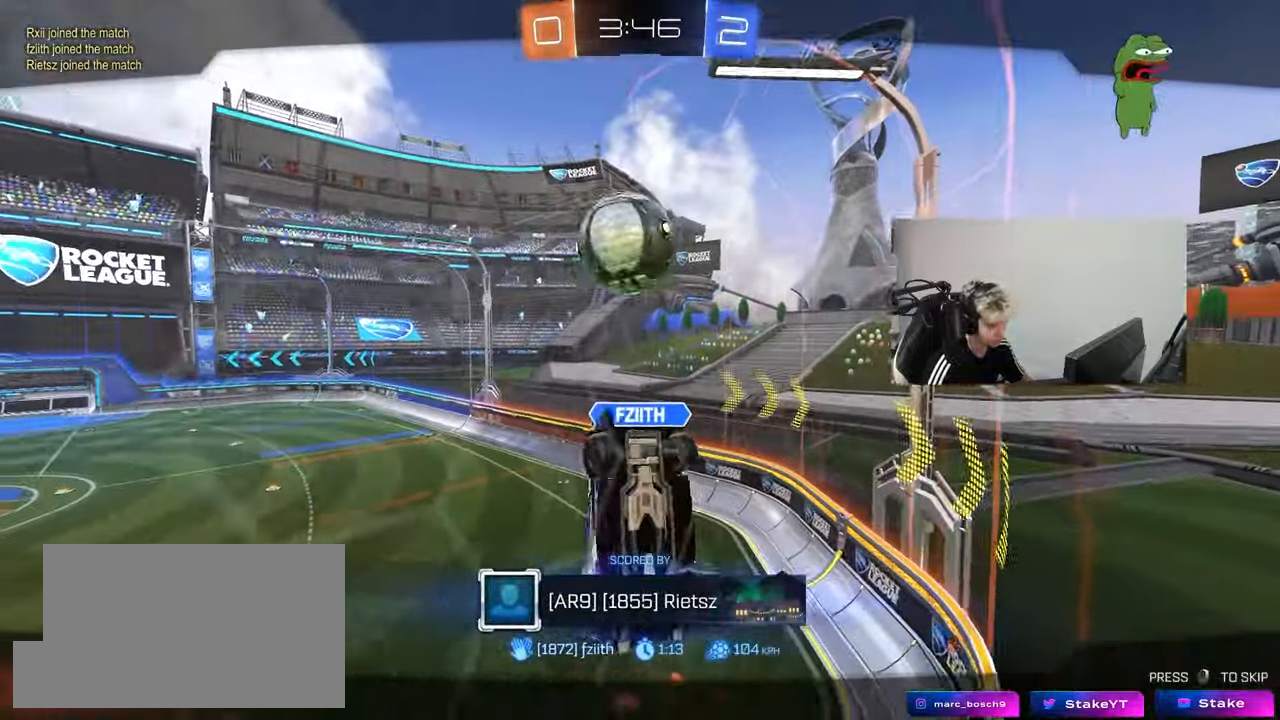
{"keys": [], "mouse": [], "mouse_move": "still", "events": []}
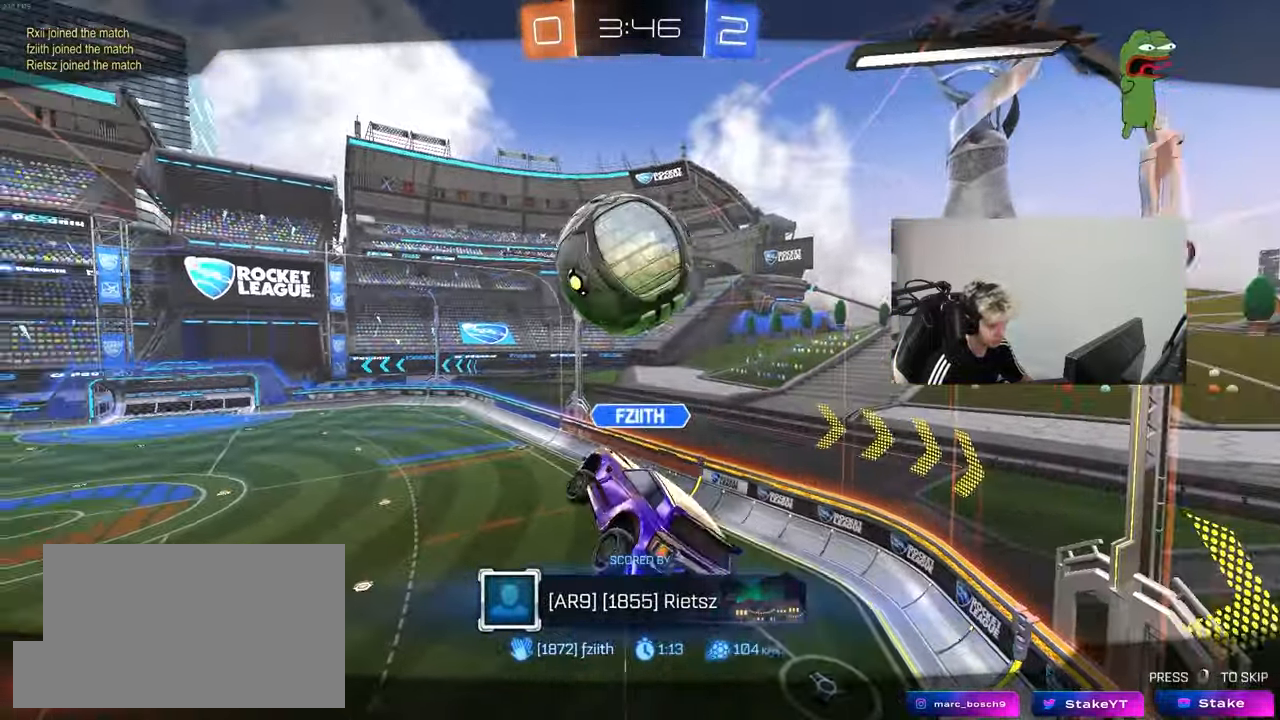
{"keys": [], "mouse": [], "mouse_move": "still", "events": []}
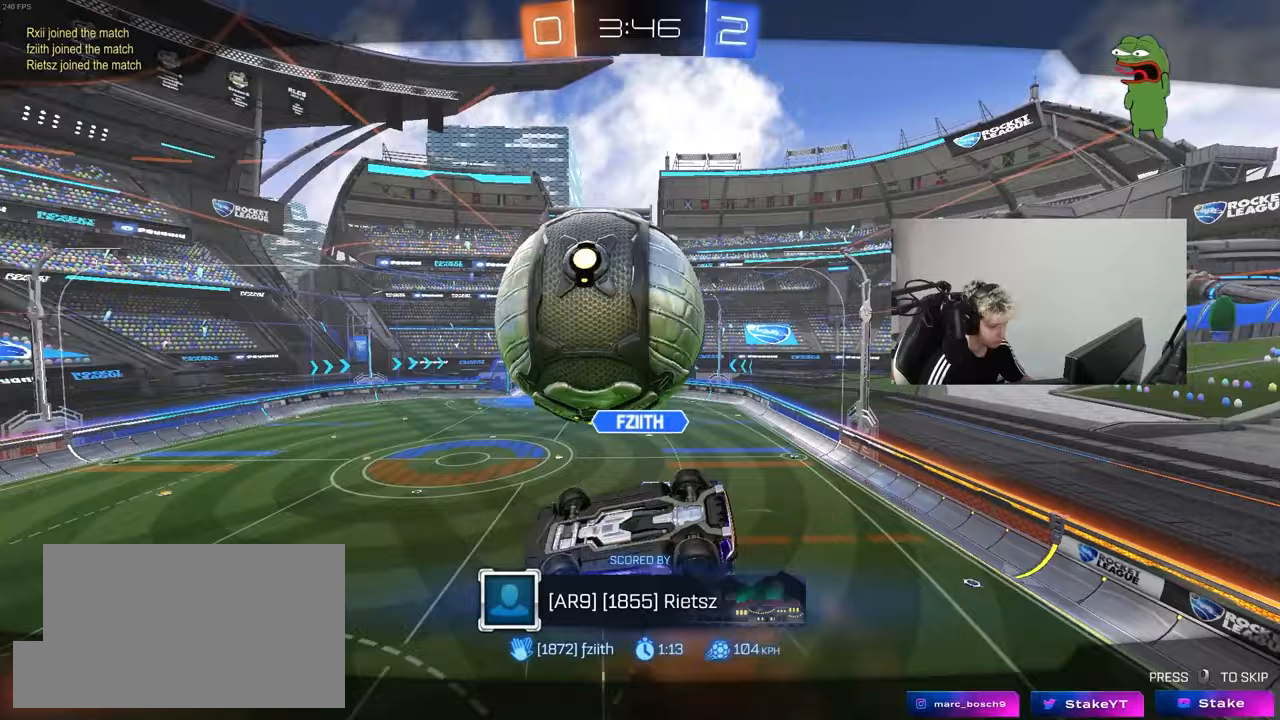
{"keys": [], "mouse": [], "mouse_move": "still", "events": []}
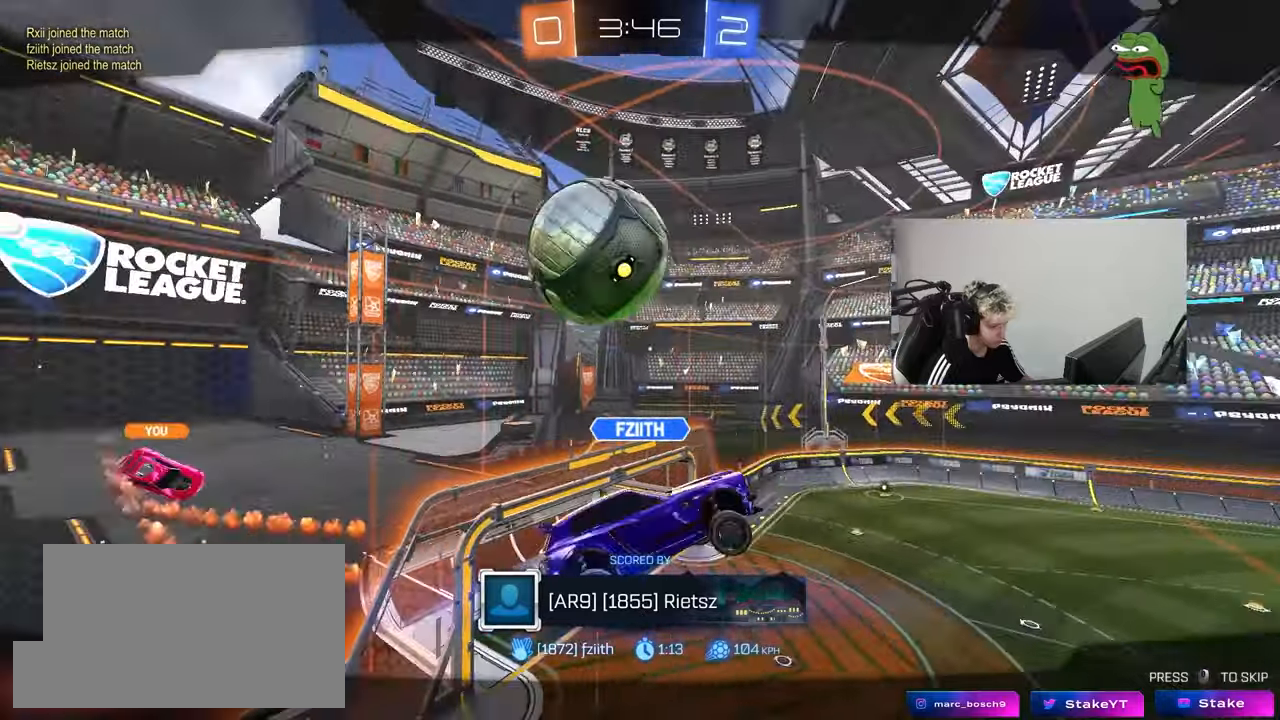
{"keys": [], "mouse": [], "mouse_move": "left", "events": []}
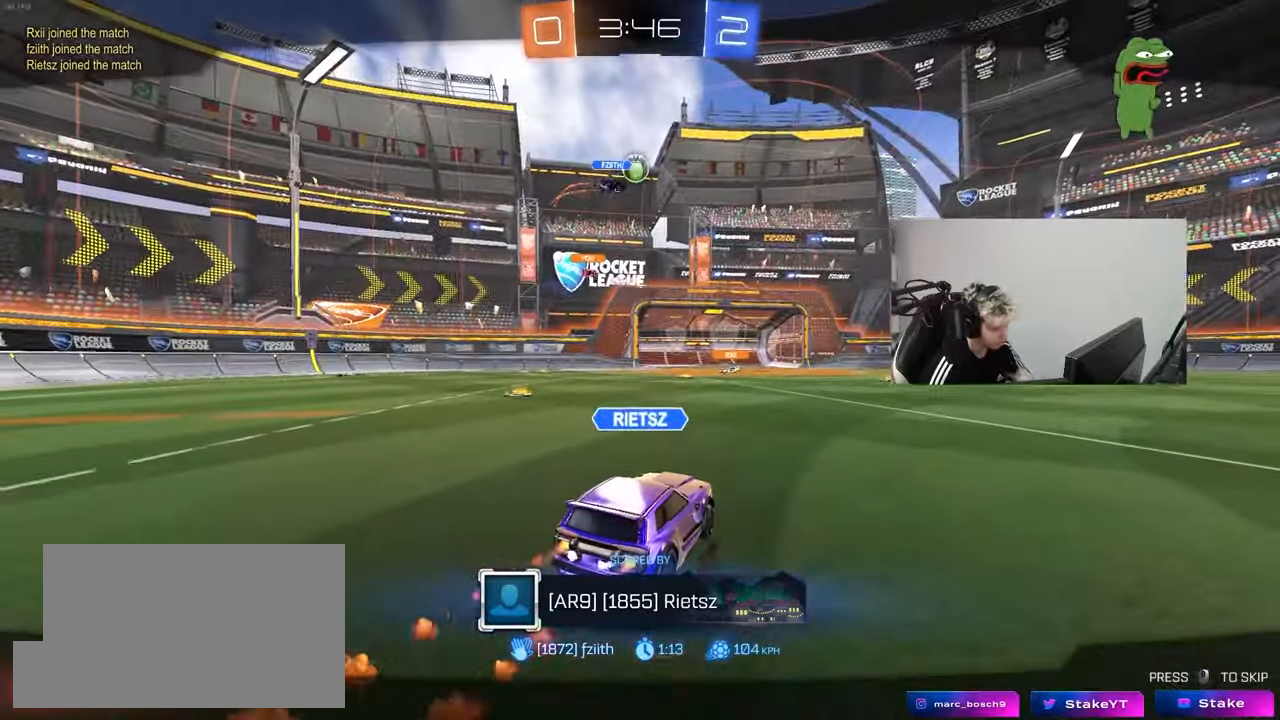
{"keys": [], "mouse": [], "mouse_move": "down-left", "events": []}
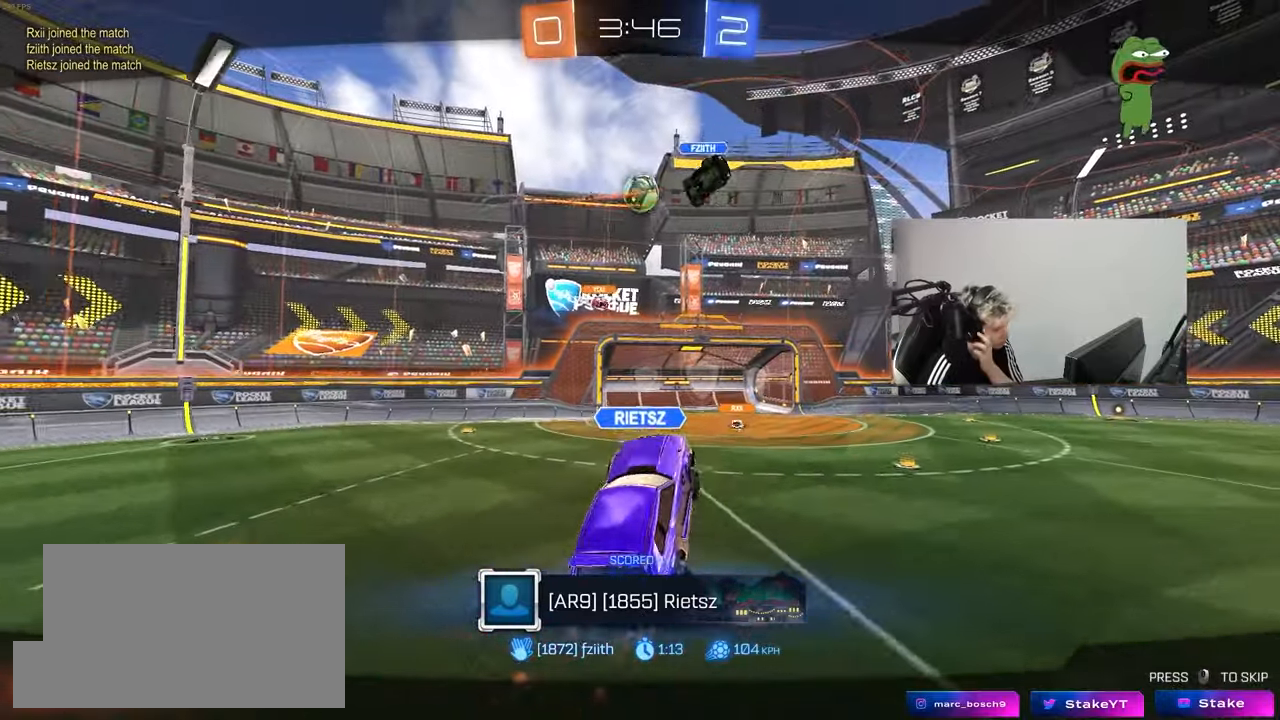
{"keys": [], "mouse": [], "mouse_move": "still", "events": [[33, "mouse_right", "down"], [217, "mouse_right", "up"]]}
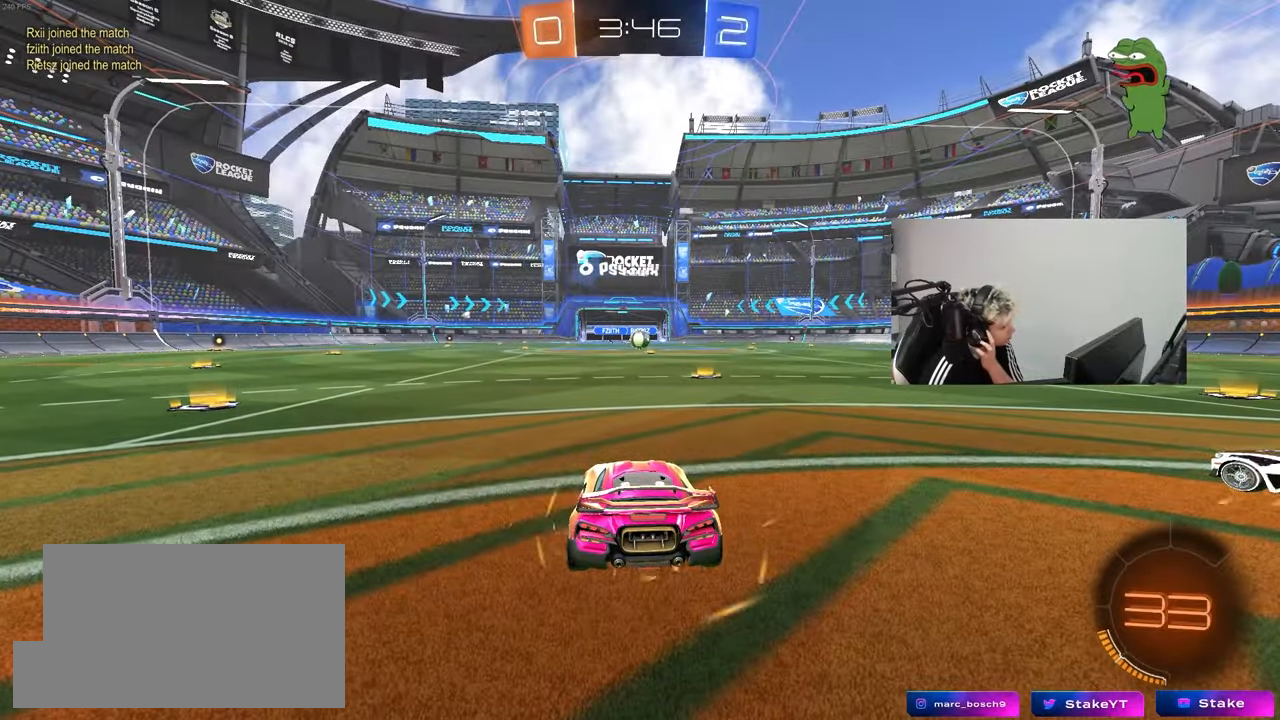
{"keys": [], "mouse": [], "mouse_move": "still", "events": []}
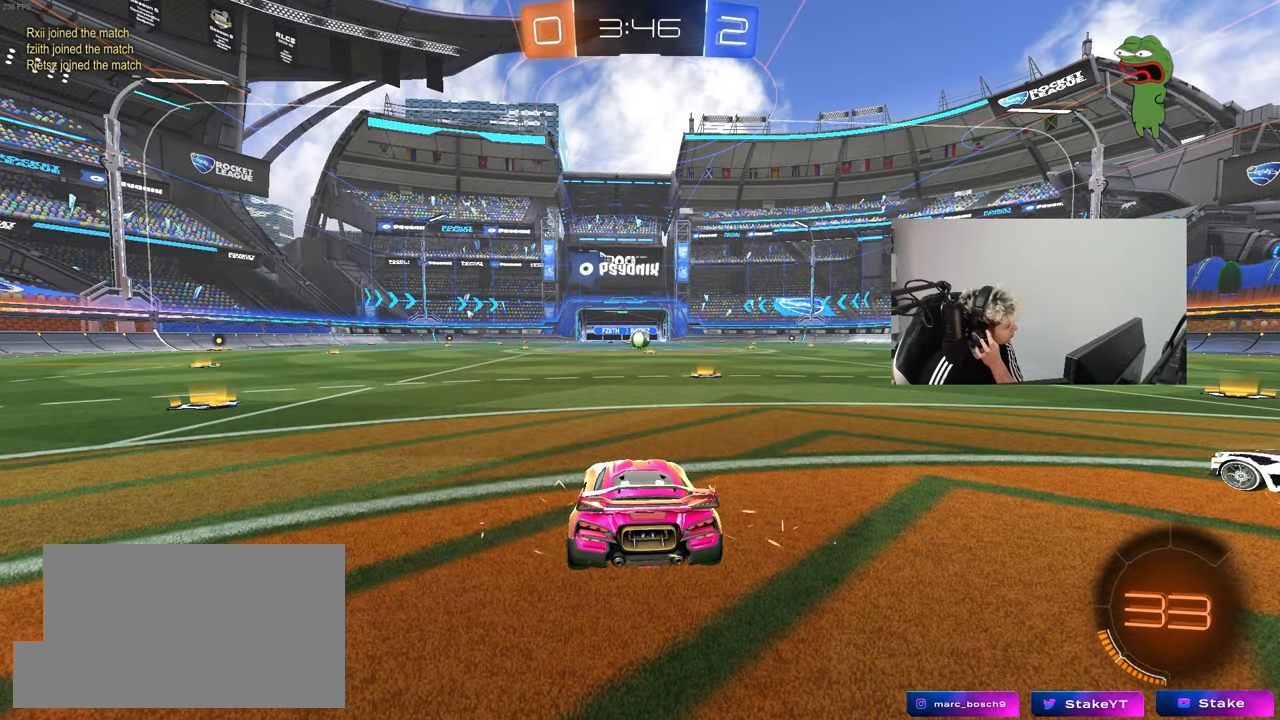
{"keys": [], "mouse": [], "mouse_move": "still", "events": []}
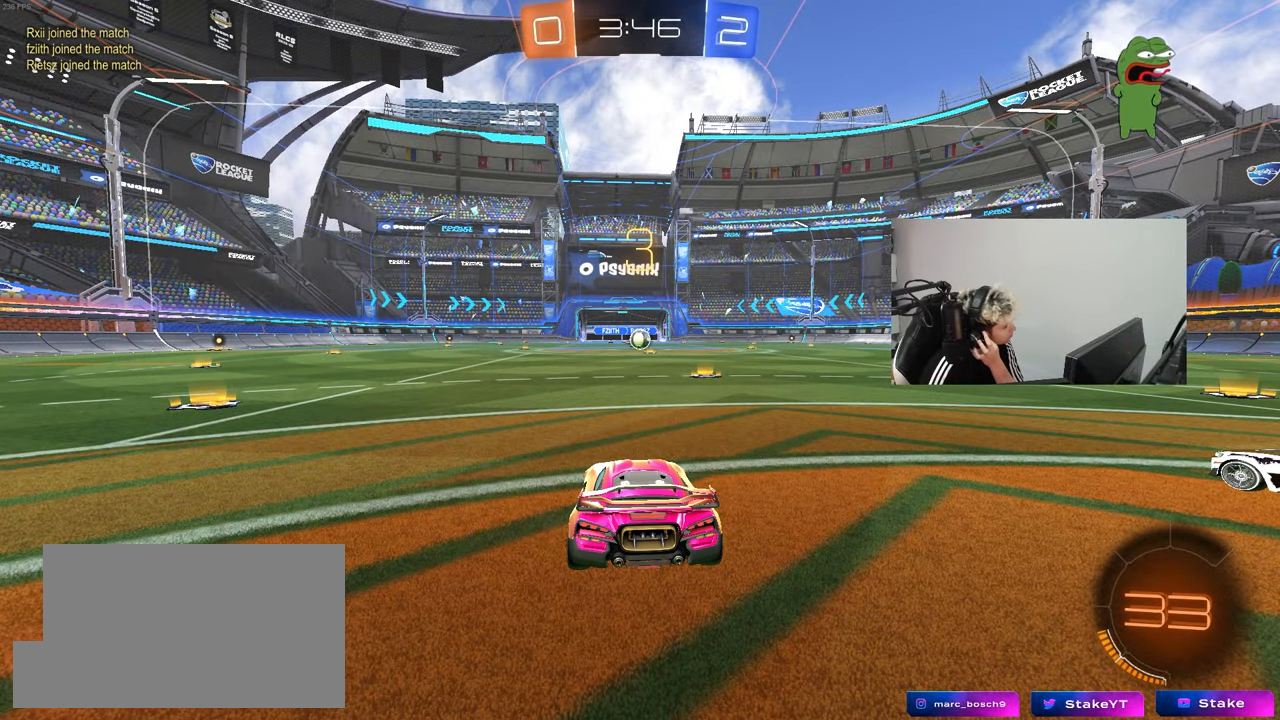
{"keys": [], "mouse": ["wheel"], "mouse_move": "still", "events": [[450, "mouse_wheel", "down"]]}
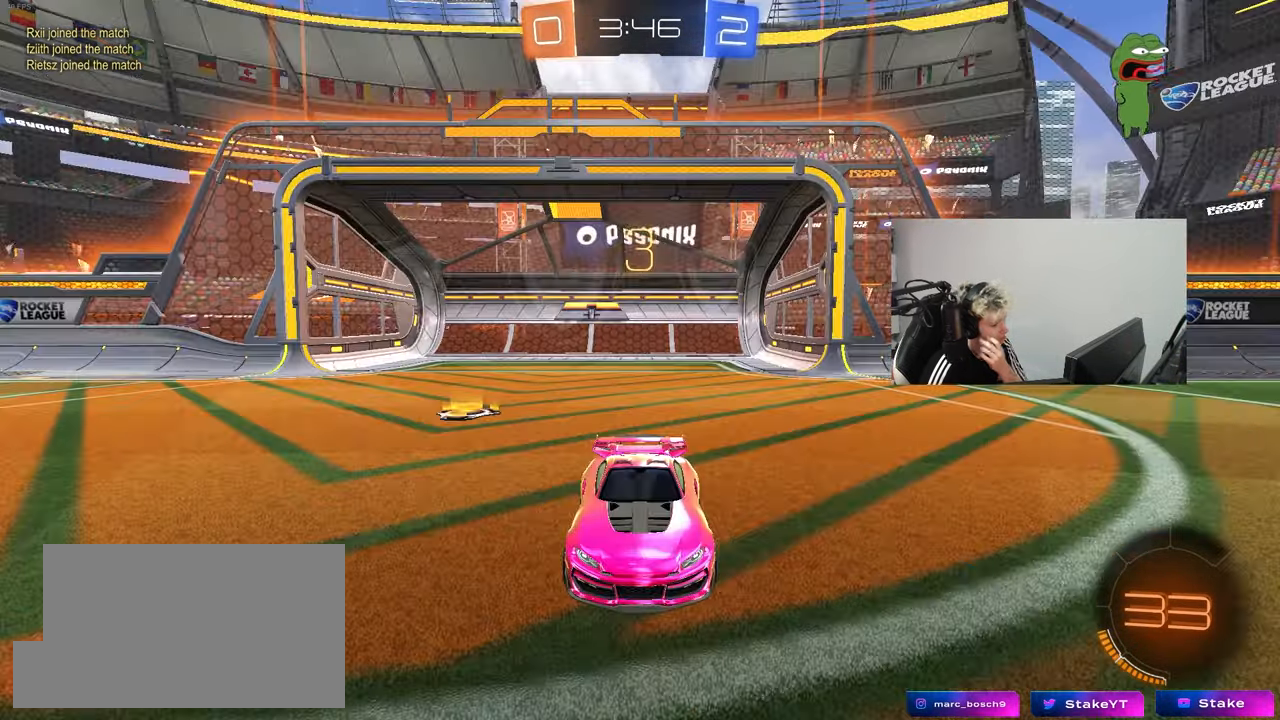
{"keys": [], "mouse": ["wheel"], "mouse_move": "up", "events": [[150, "mouse_wheel", "up"], [383, "mouse_wheel", "down"]]}
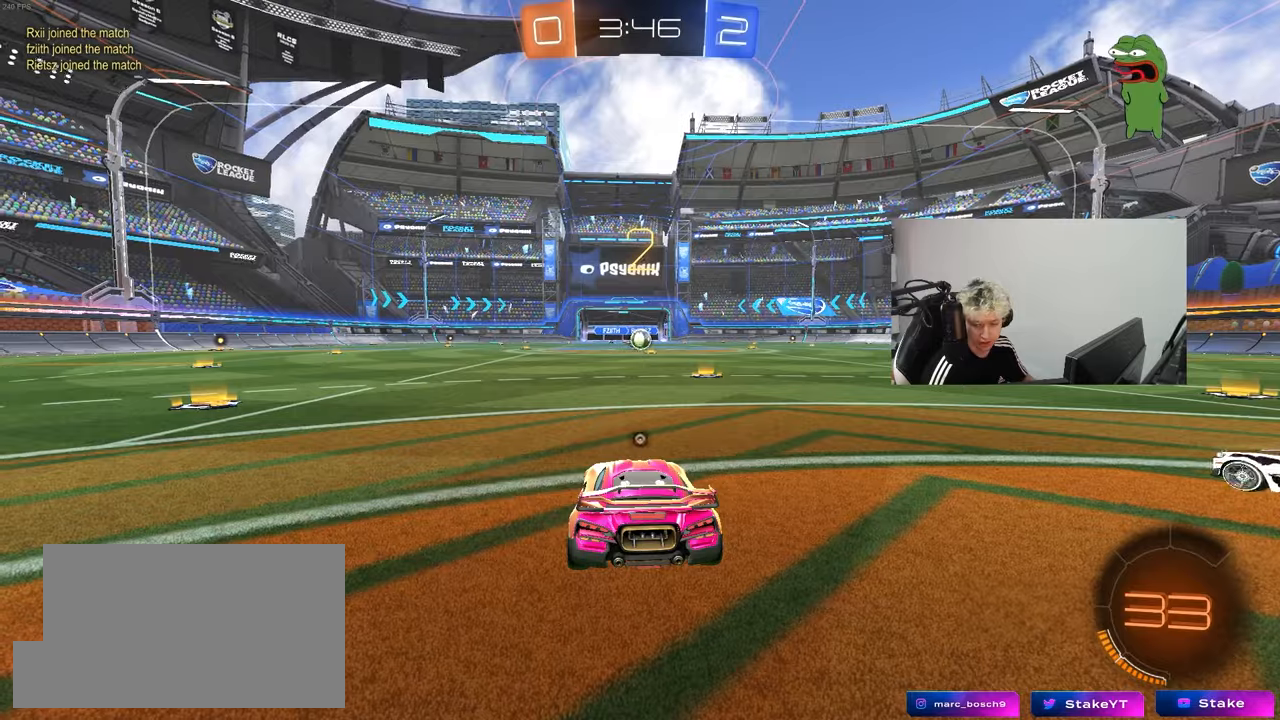
{"keys": [], "mouse": ["left"], "mouse_move": "left", "events": [[17, "mouse_wheel", "up"], [17, "space", "down"], [117, "space", "up"], [200, "mouse_left", "down"]]}
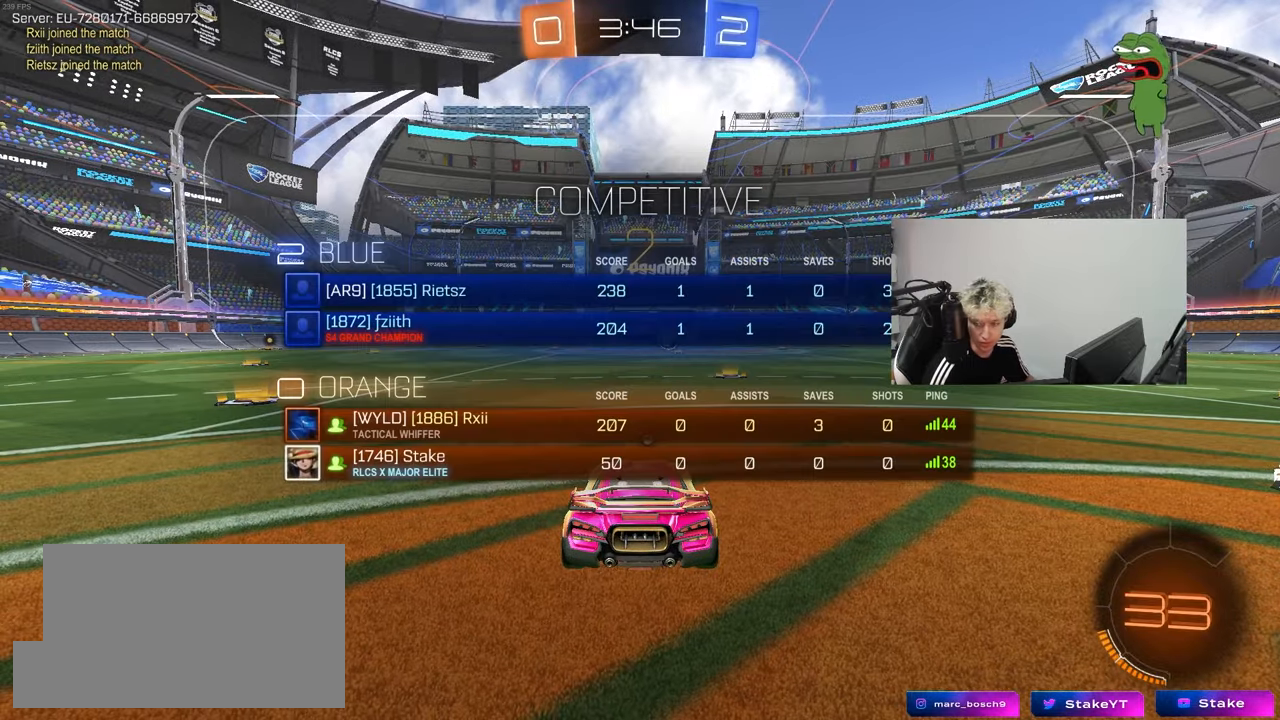
{"keys": ["w"], "mouse": ["left"], "mouse_move": "left", "events": [[83, "w", "down"]]}
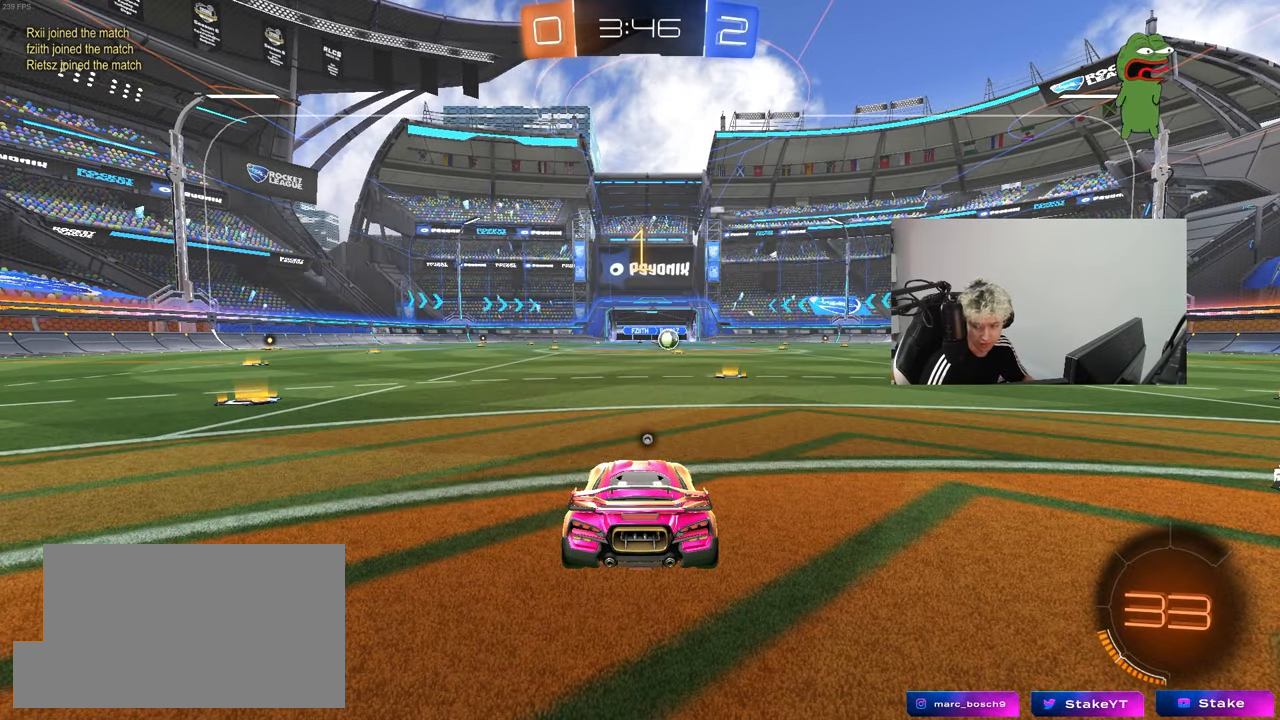
{"keys": ["w"], "mouse": ["left"], "mouse_move": "left", "events": []}